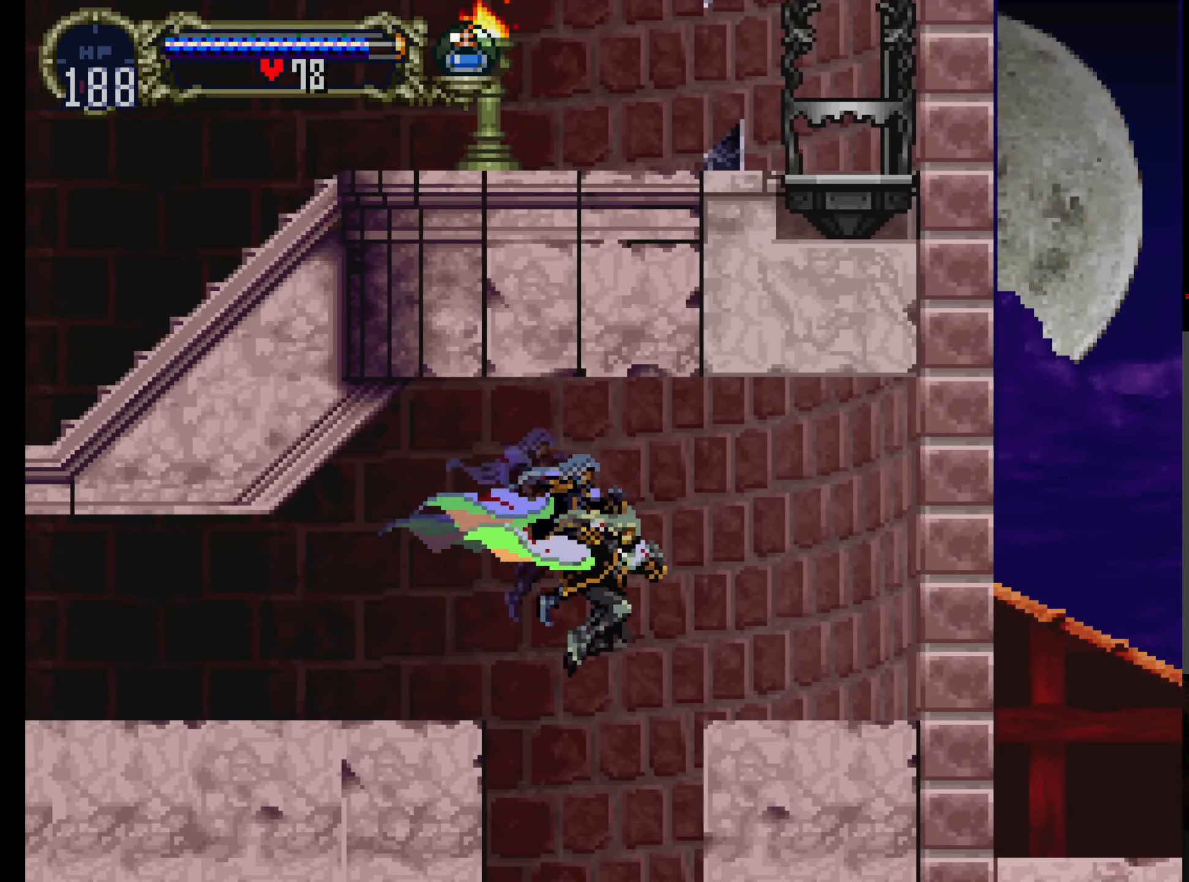
Gameplay with a controller (Xbox layout); each line is a JSON object with the inputs held at the frame after it. "events" lists button and stick changes between this image and that frame as [ms after this image, input, new state], when the widget could be followed in between. Not read: DPAD_DOWN L3 R3 right_stick.
{"buttons": ["DPAD_RIGHT"], "left_stick": "center", "events": [[266, "DPAD_RIGHT", "down"]]}
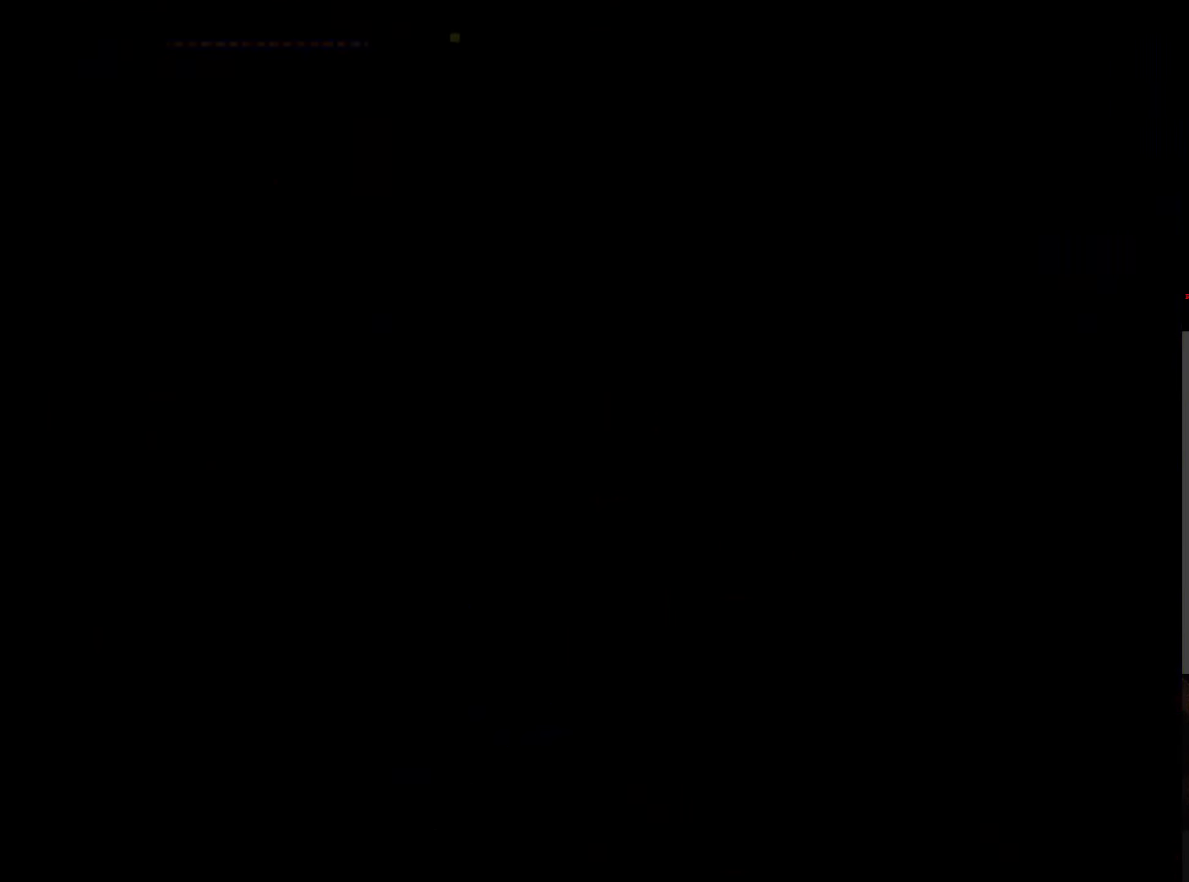
{"buttons": [], "left_stick": "center", "events": [[450, "DPAD_RIGHT", "up"]]}
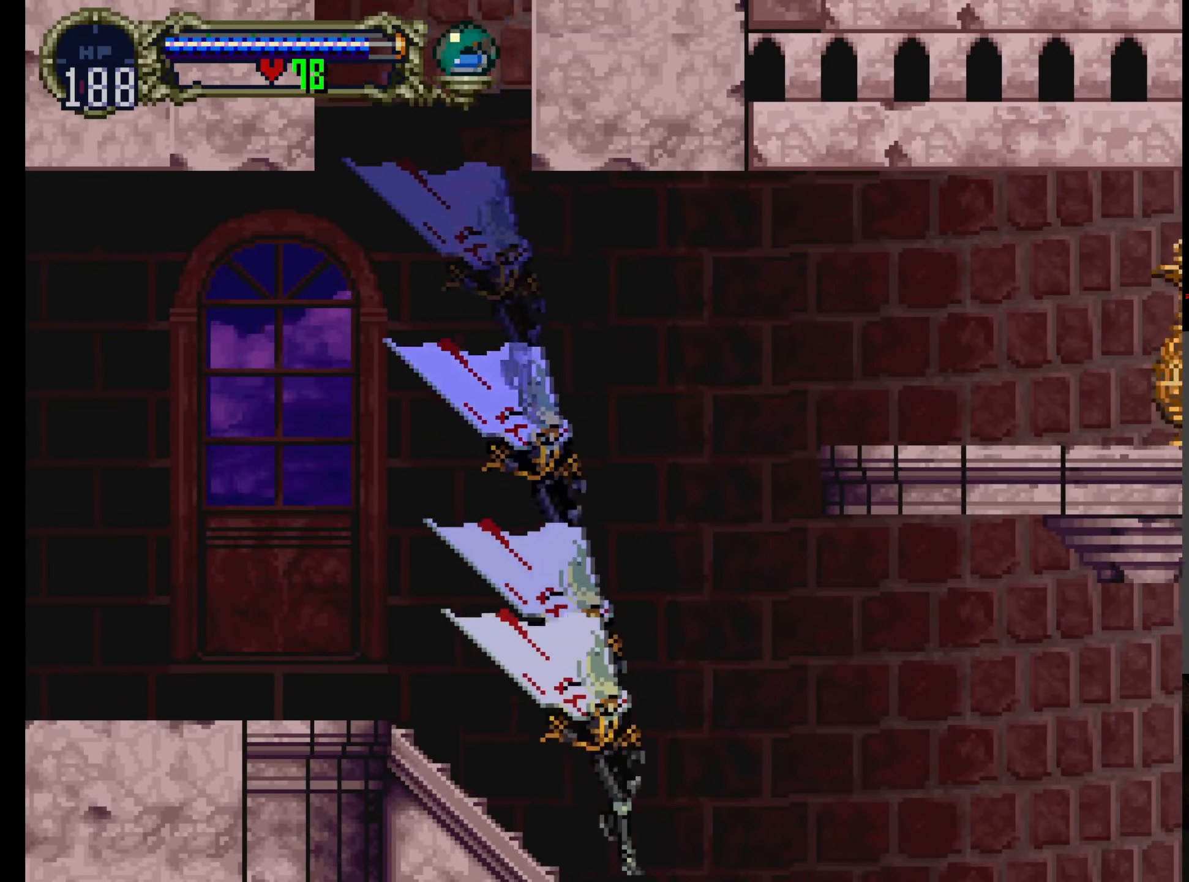
{"buttons": ["A", "DPAD_RIGHT"], "left_stick": "center", "events": [[150, "A", "down"], [200, "DPAD_RIGHT", "down"]]}
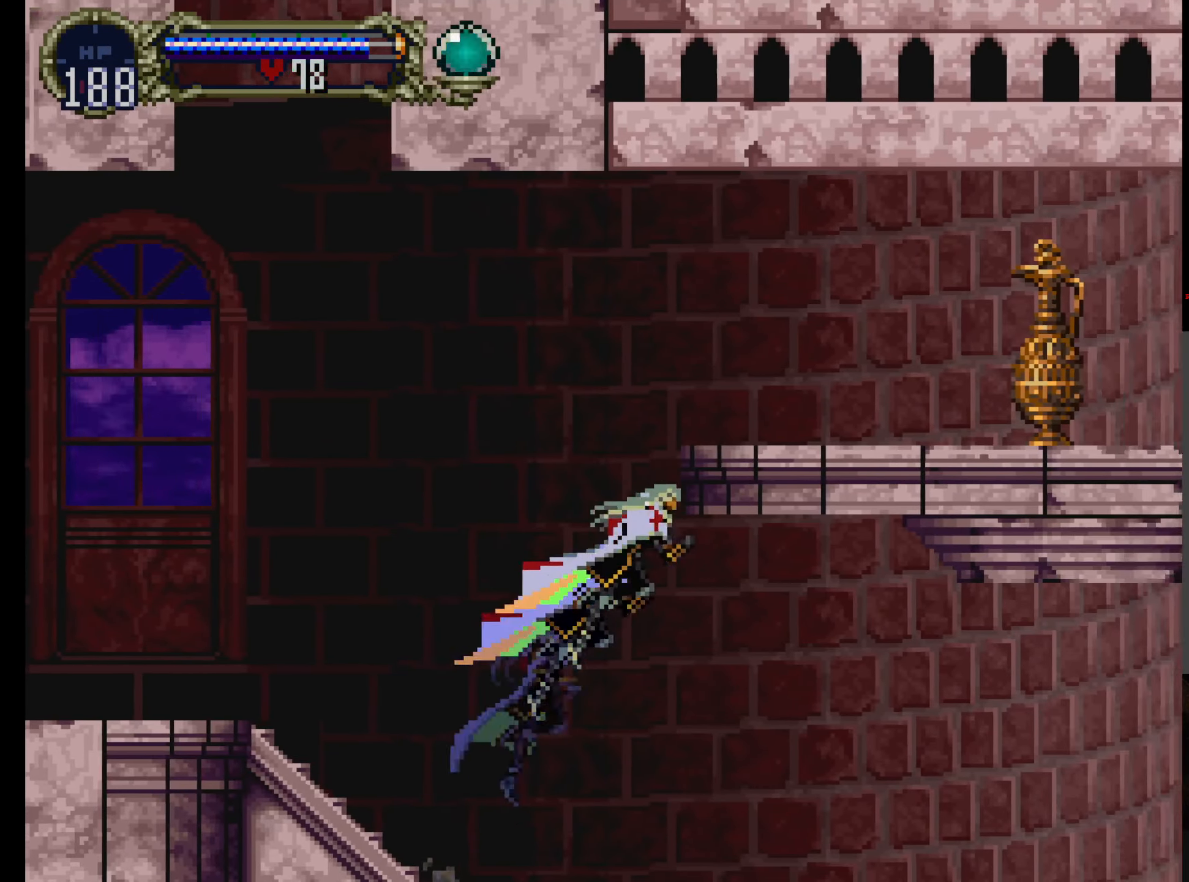
{"buttons": ["DPAD_UP", "DPAD_LEFT"], "left_stick": "center", "events": [[50, "B", "down"], [183, "DPAD_RIGHT", "up"], [300, "DPAD_LEFT", "down"], [316, "B", "up"], [366, "DPAD_UP", "down"], [383, "A", "up"]]}
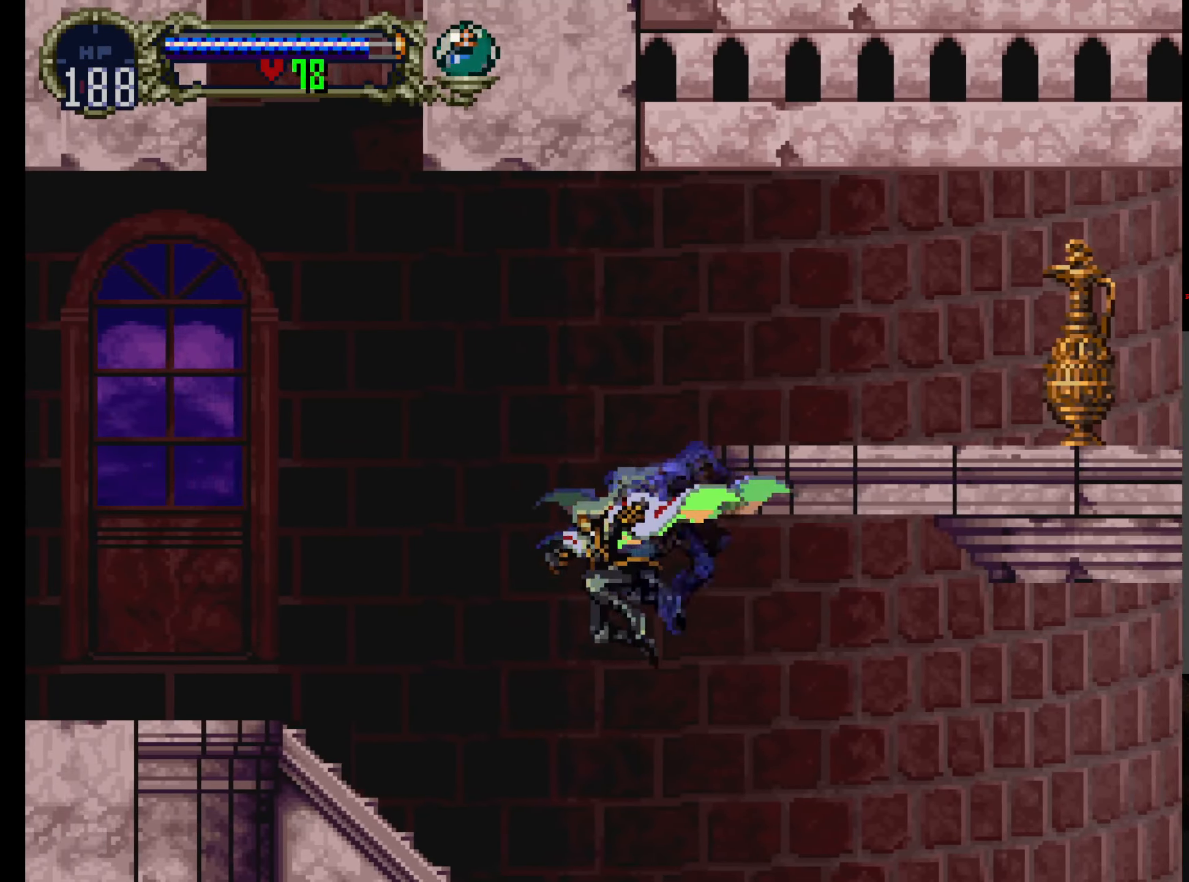
{"buttons": ["A", "DPAD_RIGHT"], "left_stick": "center", "events": [[250, "DPAD_UP", "up"], [283, "DPAD_LEFT", "up"], [383, "A", "down"], [416, "DPAD_RIGHT", "down"]]}
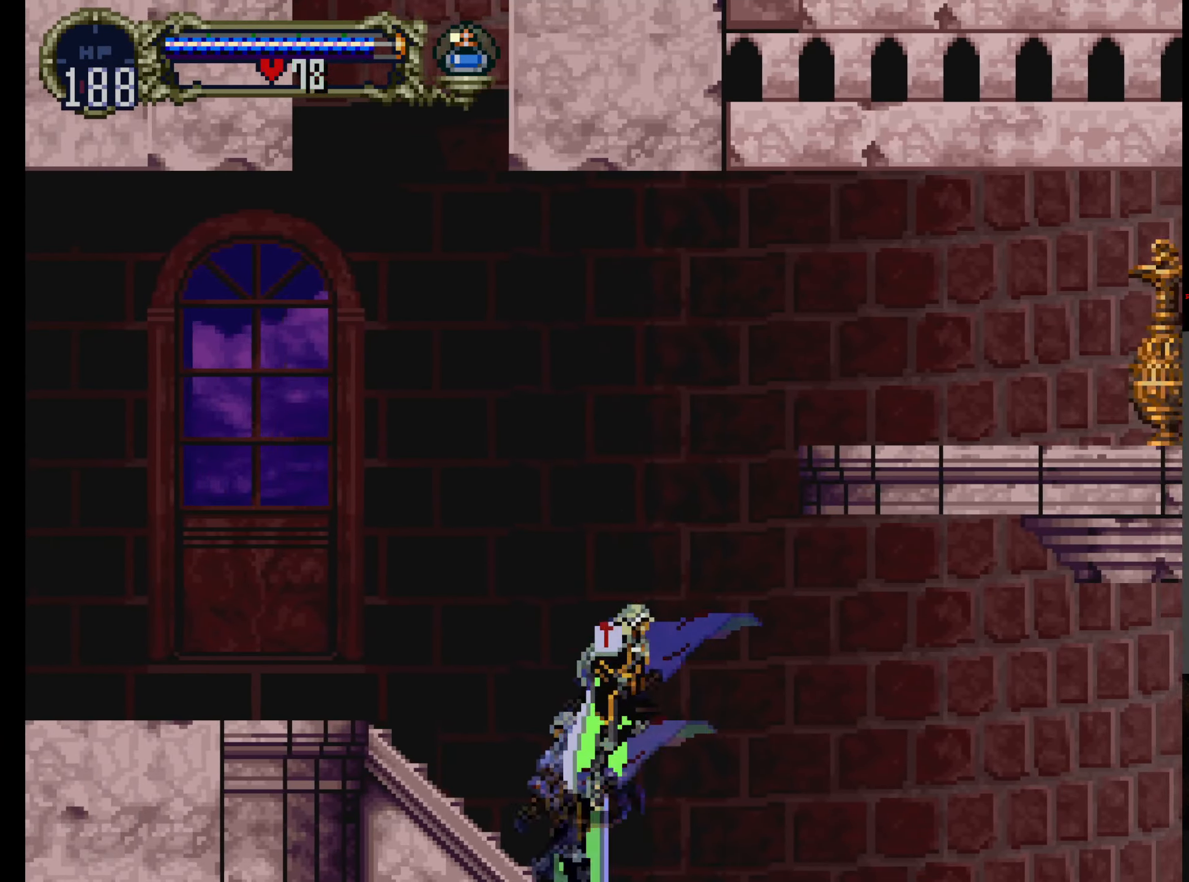
{"buttons": ["A", "B", "DPAD_UP"], "left_stick": "center", "events": [[283, "B", "down"], [467, "DPAD_RIGHT", "up"], [467, "DPAD_UP", "down"]]}
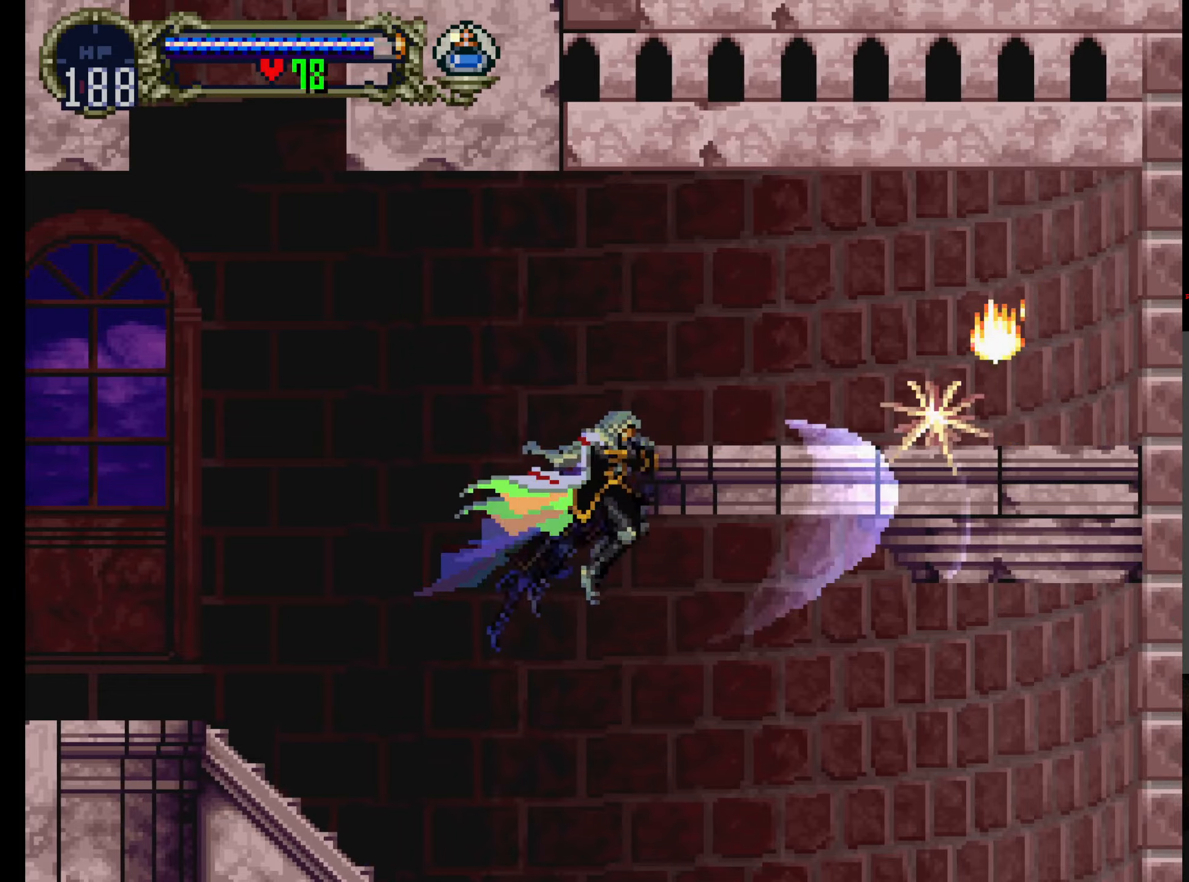
{"buttons": [], "left_stick": "center", "events": [[33, "DPAD_LEFT", "down"], [50, "B", "up"], [83, "A", "up"], [433, "DPAD_LEFT", "up"], [467, "DPAD_UP", "up"]]}
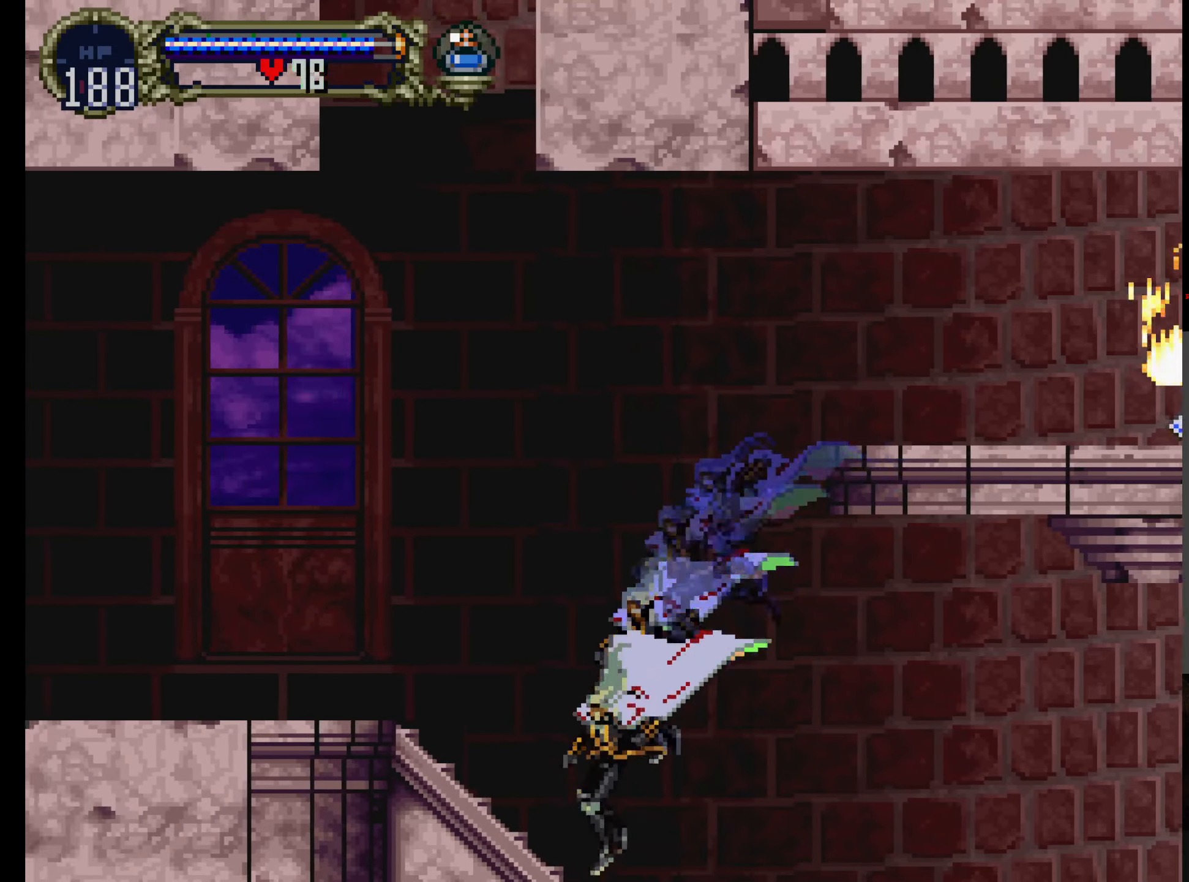
{"buttons": ["DPAD_UP", "DPAD_LEFT"], "left_stick": "center", "events": [[33, "DPAD_RIGHT", "down"], [200, "DPAD_RIGHT", "up"], [417, "DPAD_LEFT", "down"], [450, "DPAD_UP", "down"]]}
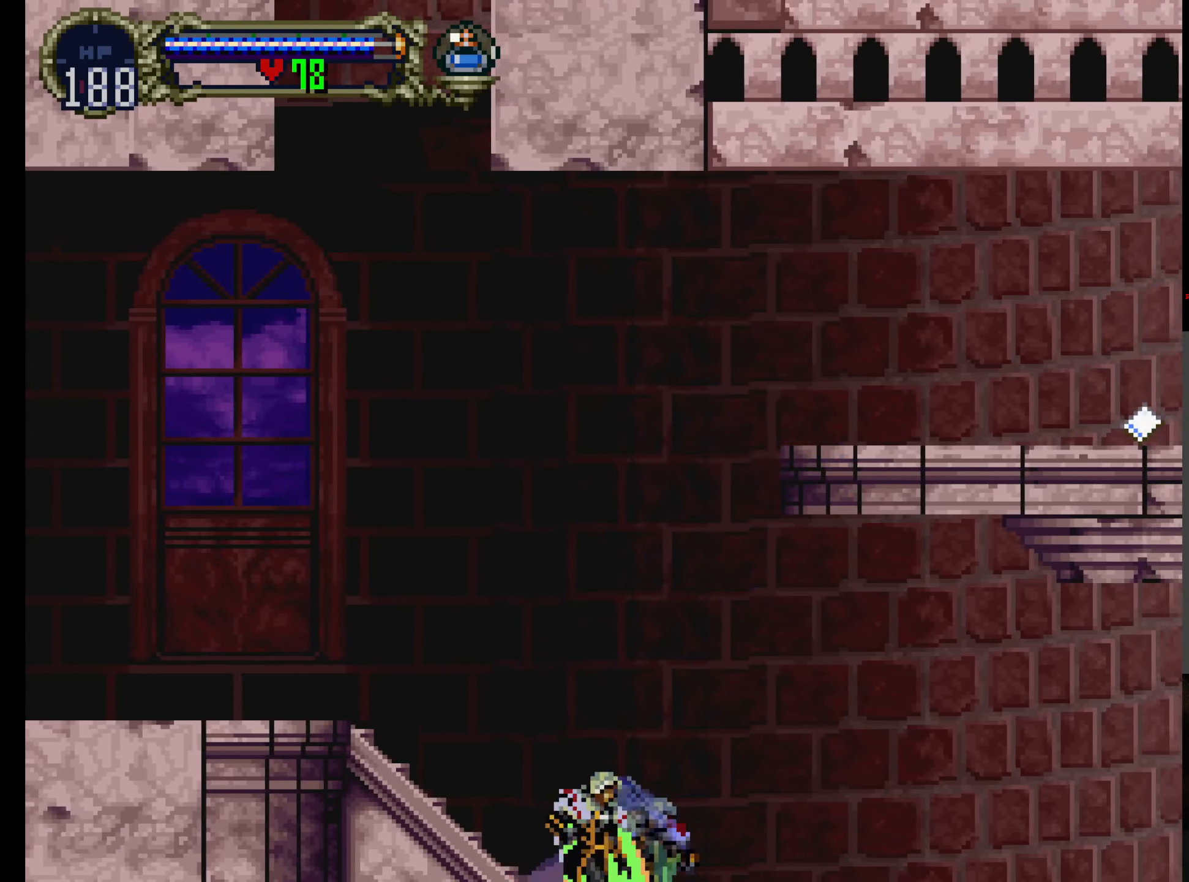
{"buttons": ["DPAD_UP"], "left_stick": "center", "events": [[17, "DPAD_LEFT", "up"], [183, "R1", "down"], [350, "R1", "up"]]}
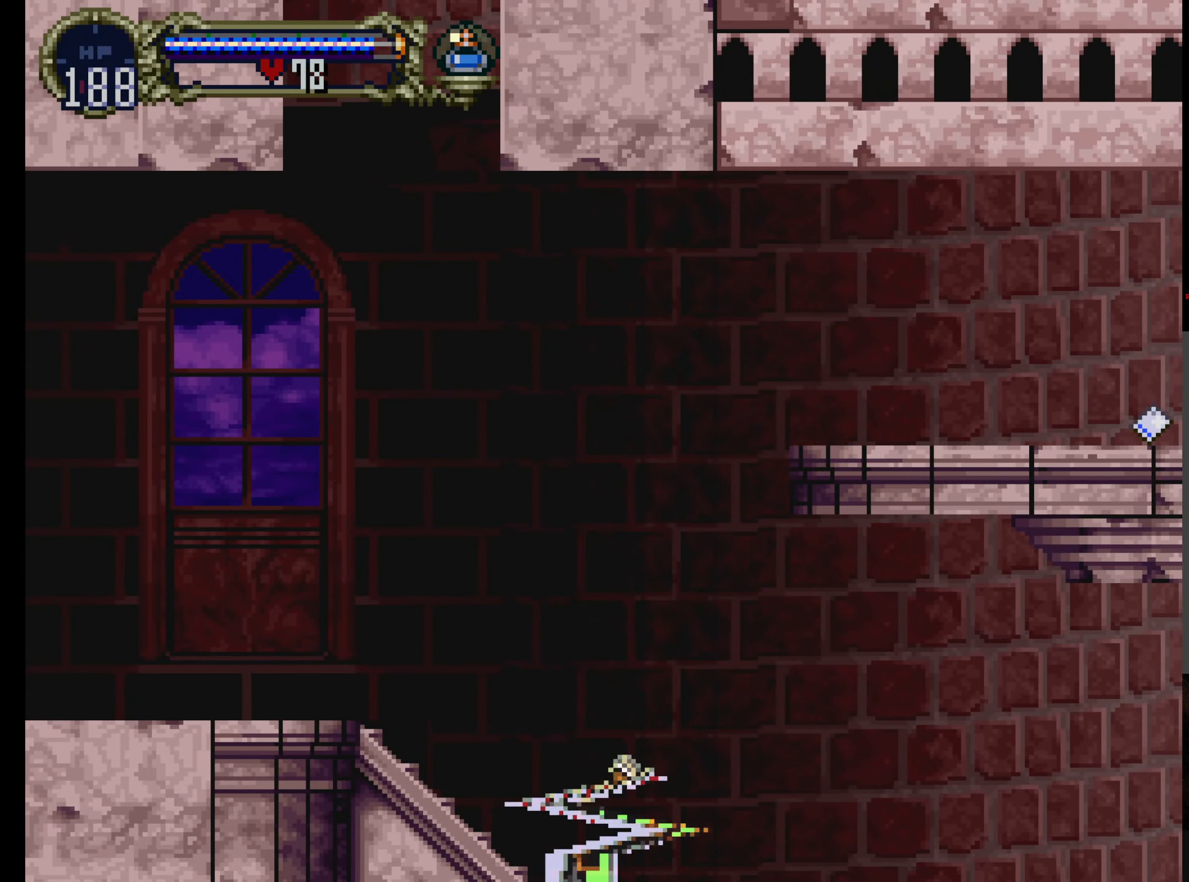
{"buttons": ["DPAD_UP"], "left_stick": "center", "events": []}
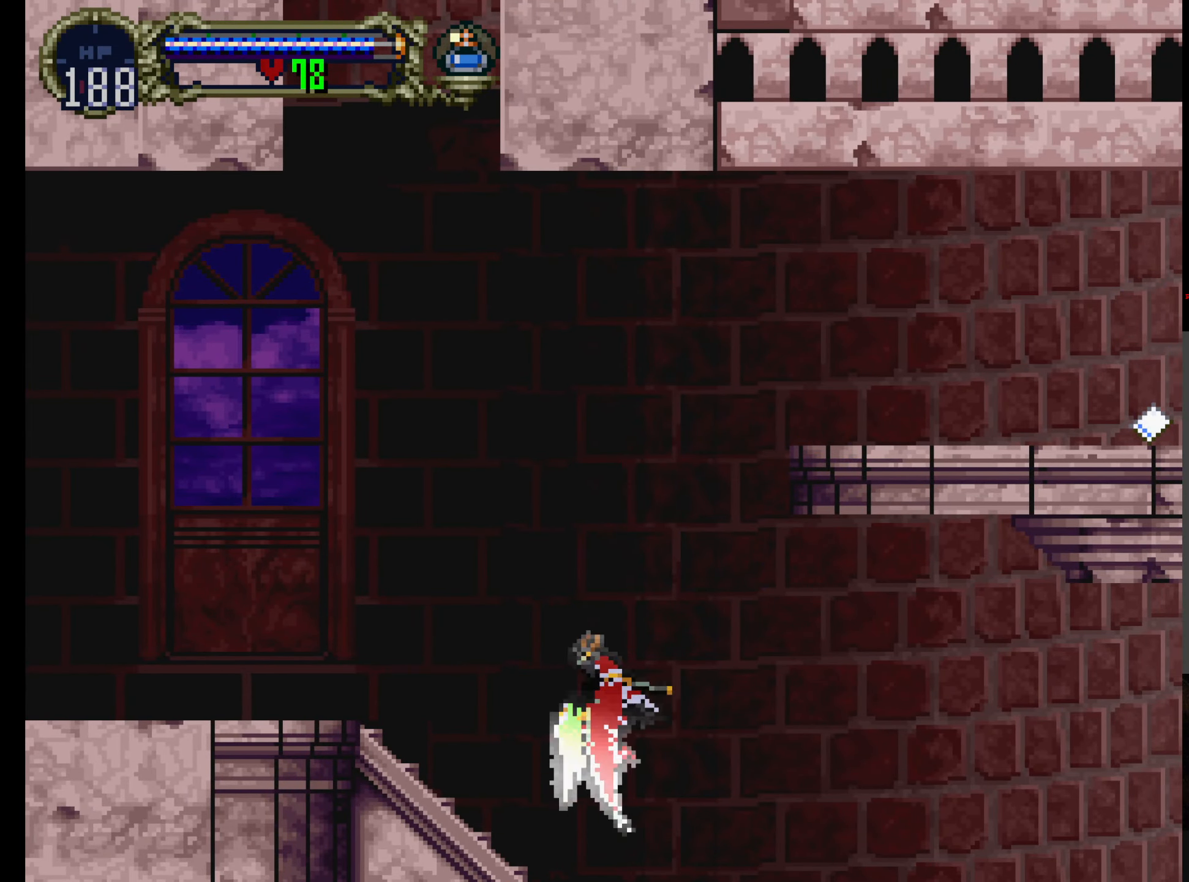
{"buttons": ["DPAD_RIGHT"], "left_stick": "center", "events": [[283, "DPAD_RIGHT", "down"], [383, "DPAD_UP", "up"]]}
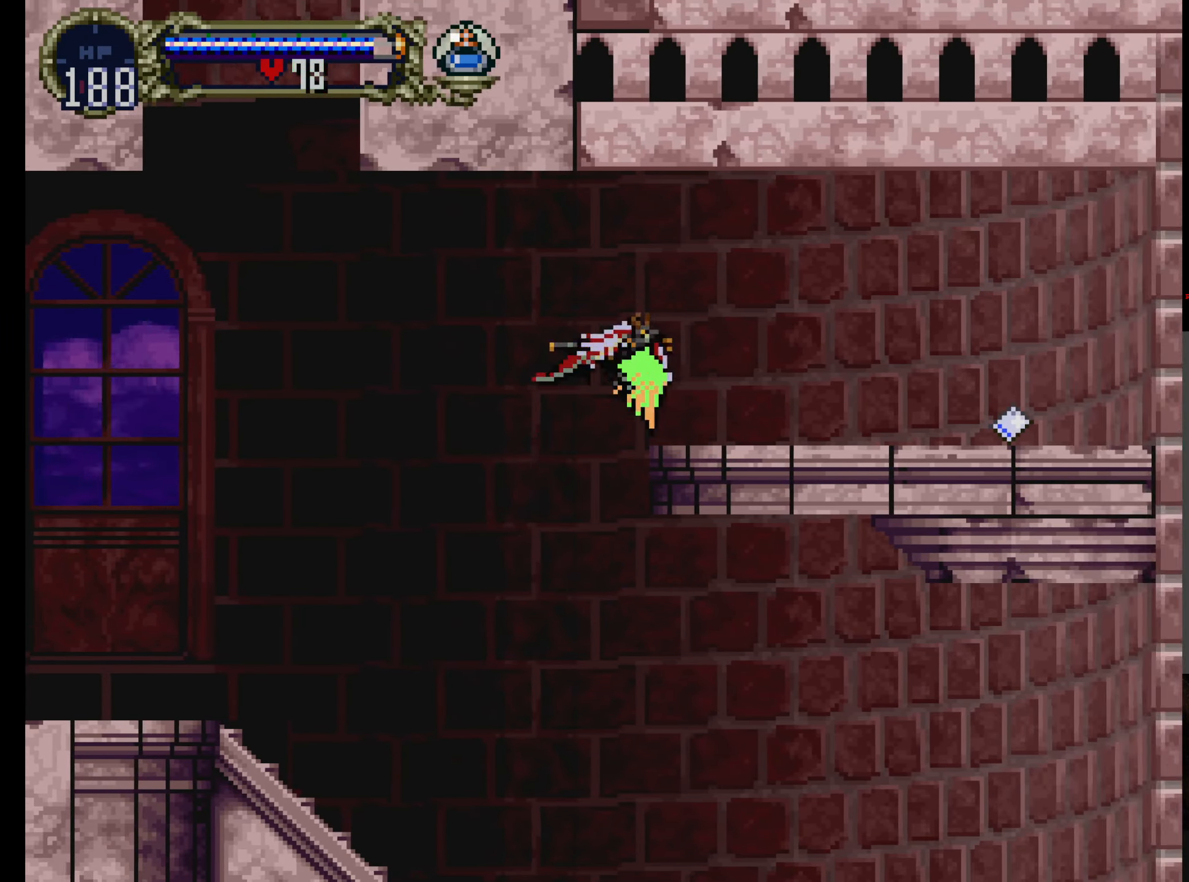
{"buttons": ["DPAD_RIGHT"], "left_stick": "center", "events": []}
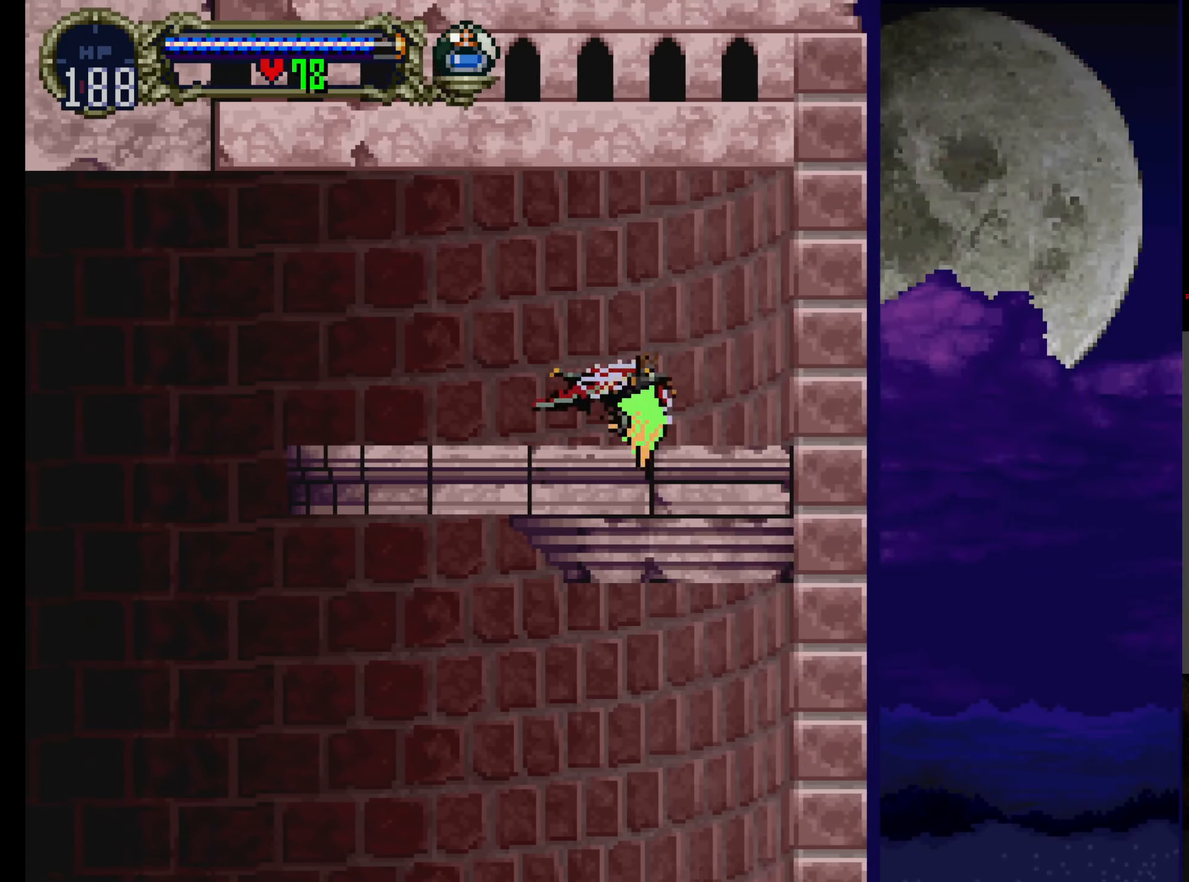
{"buttons": ["DPAD_LEFT"], "left_stick": "center", "events": [[50, "DPAD_UP", "down"], [83, "DPAD_RIGHT", "up"], [117, "DPAD_LEFT", "down"], [167, "DPAD_UP", "up"]]}
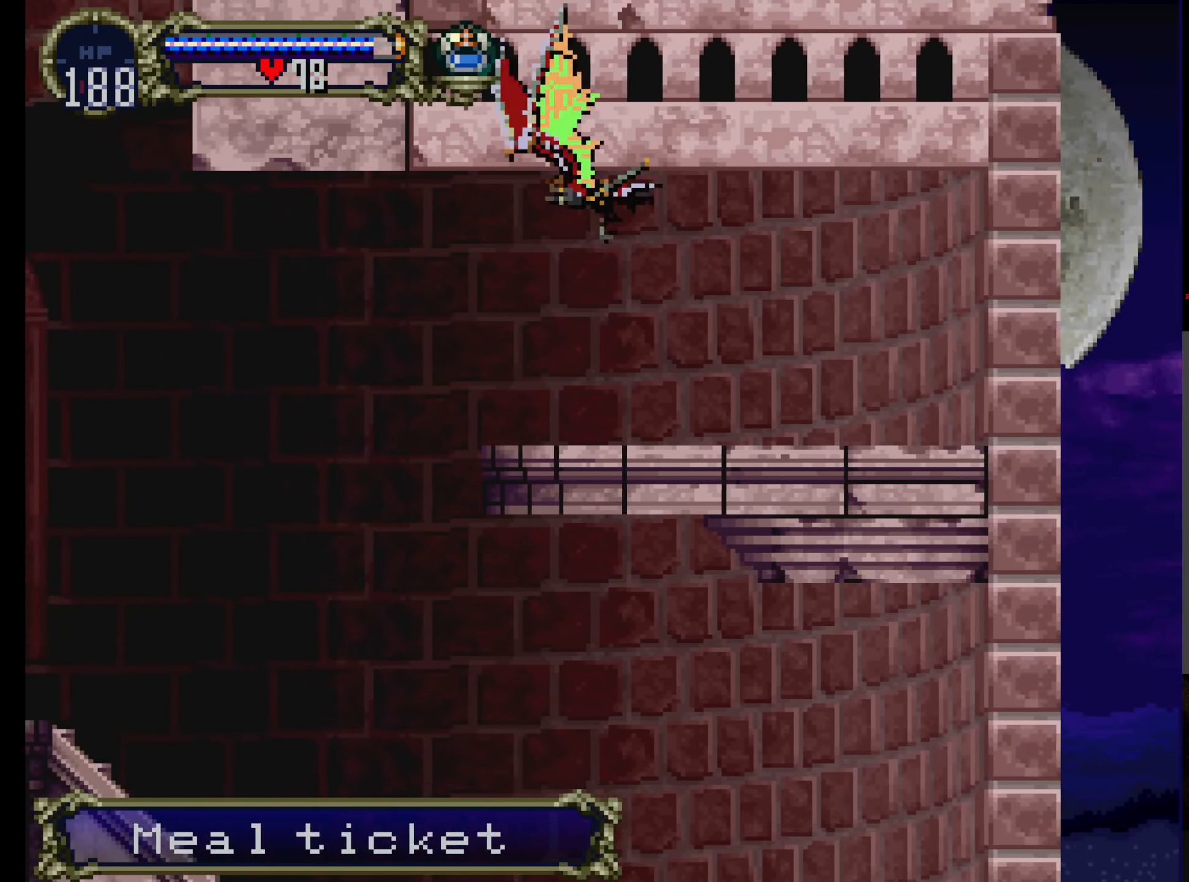
{"buttons": ["DPAD_RIGHT"], "left_stick": "center", "events": [[183, "DPAD_LEFT", "up"], [450, "DPAD_RIGHT", "down"]]}
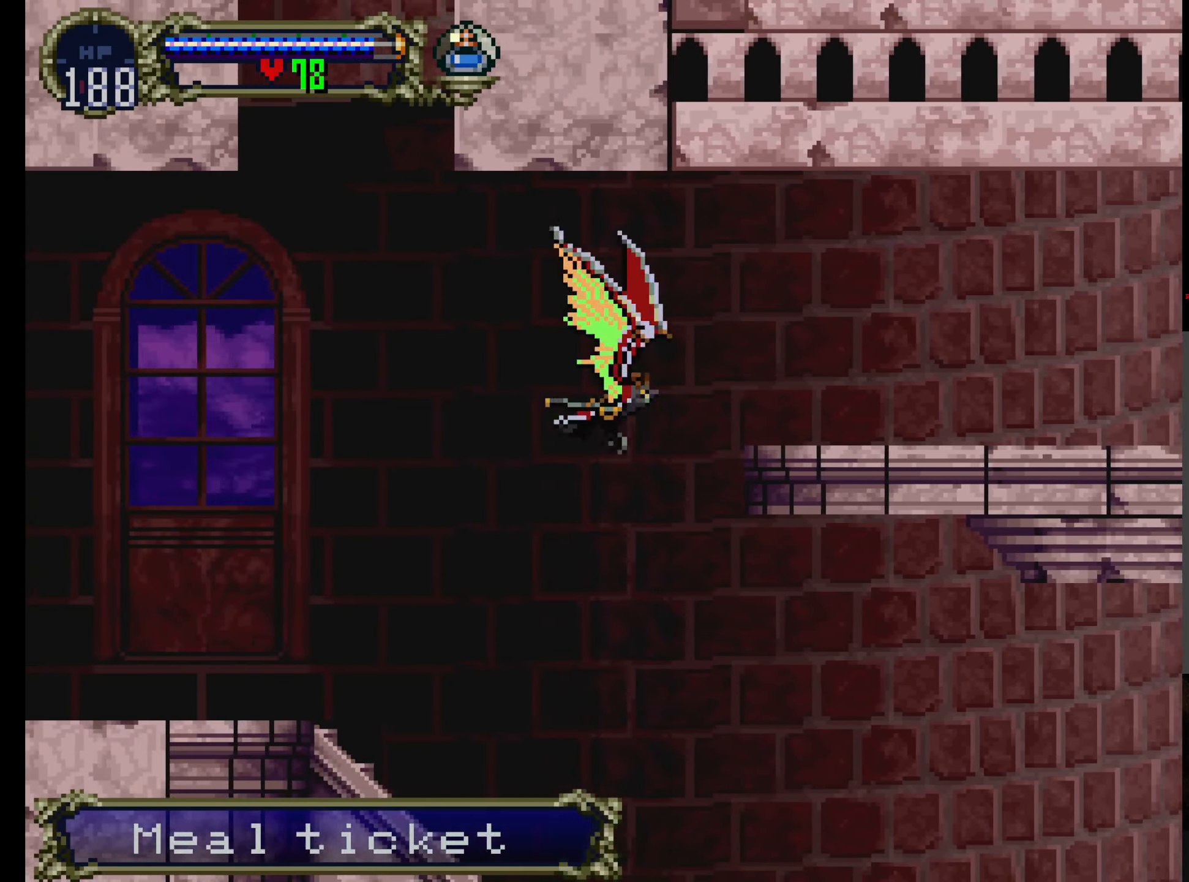
{"buttons": ["DPAD_RIGHT"], "left_stick": "center", "events": []}
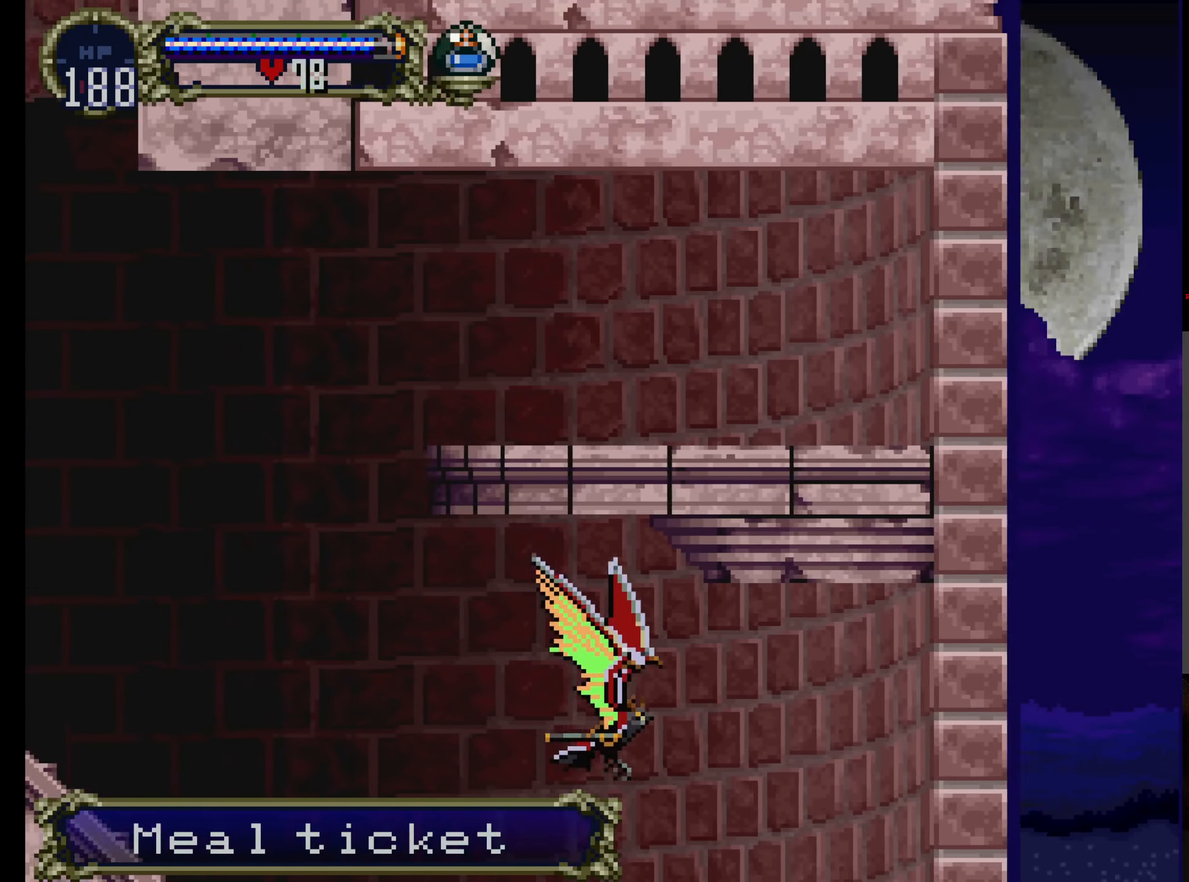
{"buttons": [], "left_stick": "center", "events": [[33, "DPAD_RIGHT", "up"], [317, "DPAD_LEFT", "down"], [450, "DPAD_LEFT", "up"]]}
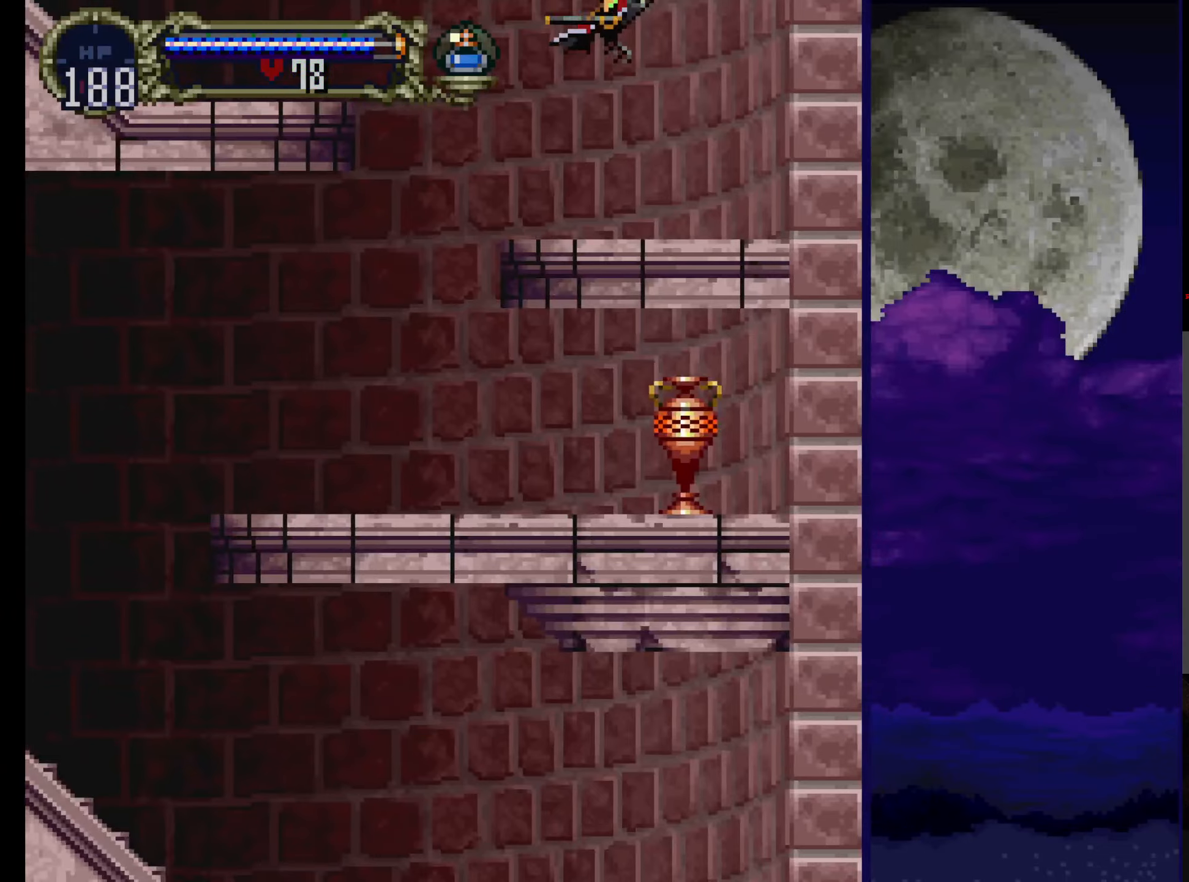
{"buttons": ["DPAD_LEFT"], "left_stick": "center", "events": [[17, "DPAD_RIGHT", "down"], [150, "DPAD_RIGHT", "up"], [150, "Y", "down"], [234, "DPAD_LEFT", "down"], [300, "Y", "up"]]}
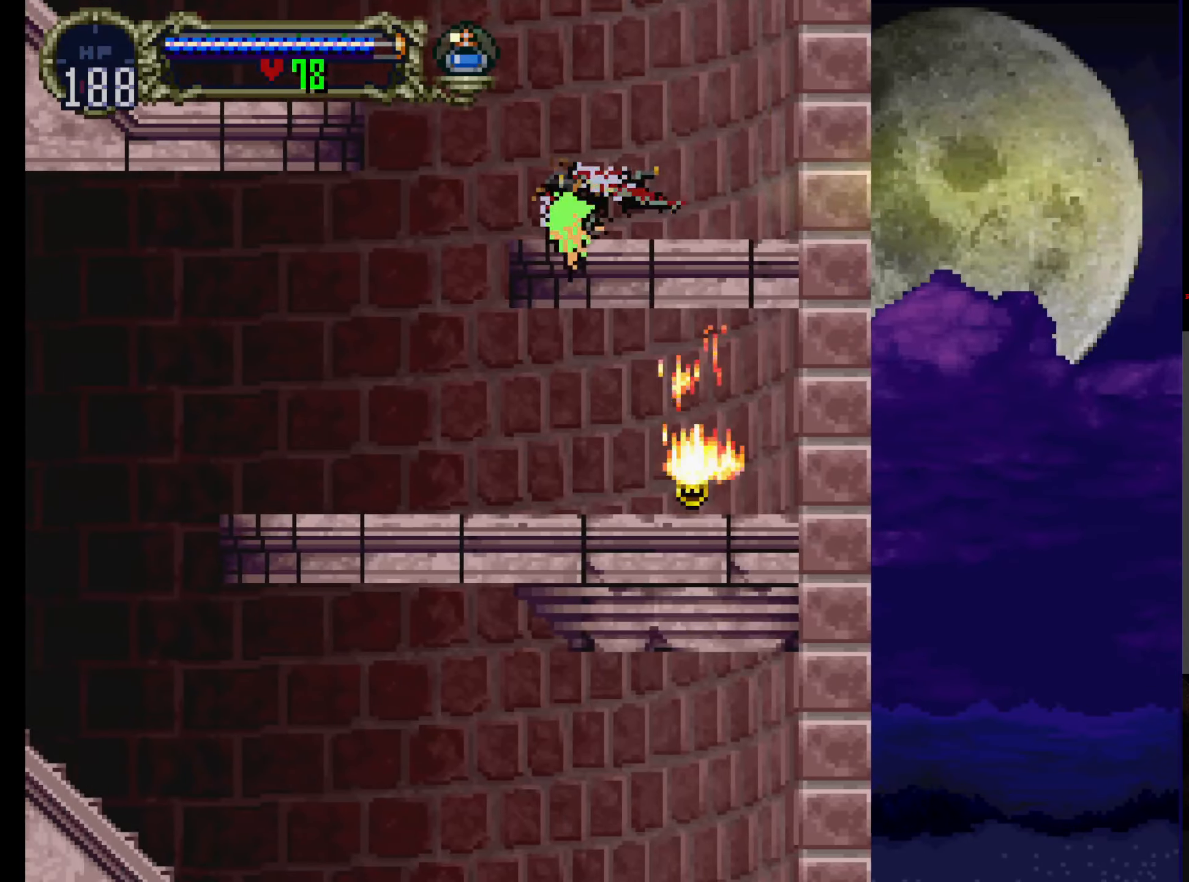
{"buttons": ["DPAD_RIGHT"], "left_stick": "center", "events": [[284, "DPAD_LEFT", "up"], [300, "DPAD_RIGHT", "down"]]}
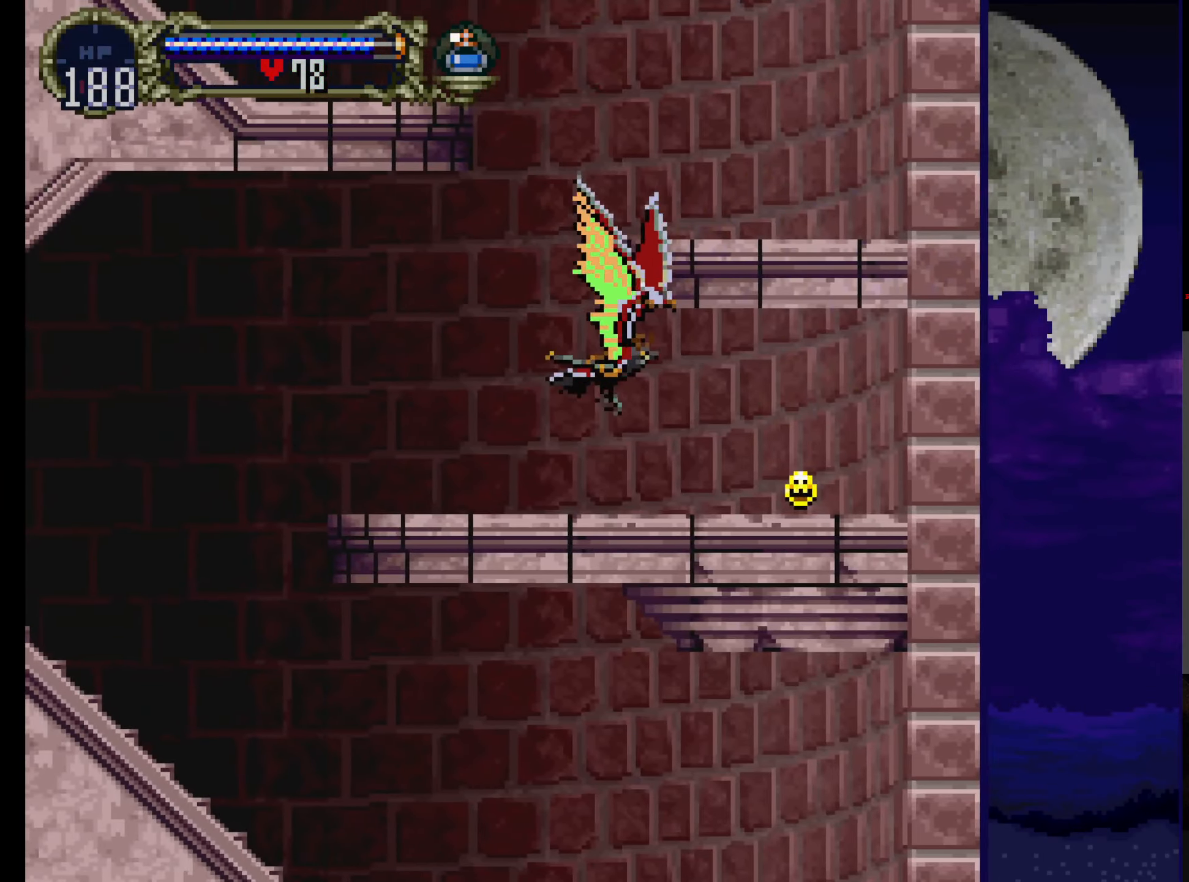
{"buttons": ["DPAD_LEFT"], "left_stick": "center", "events": [[334, "DPAD_RIGHT", "up"], [350, "DPAD_LEFT", "down"]]}
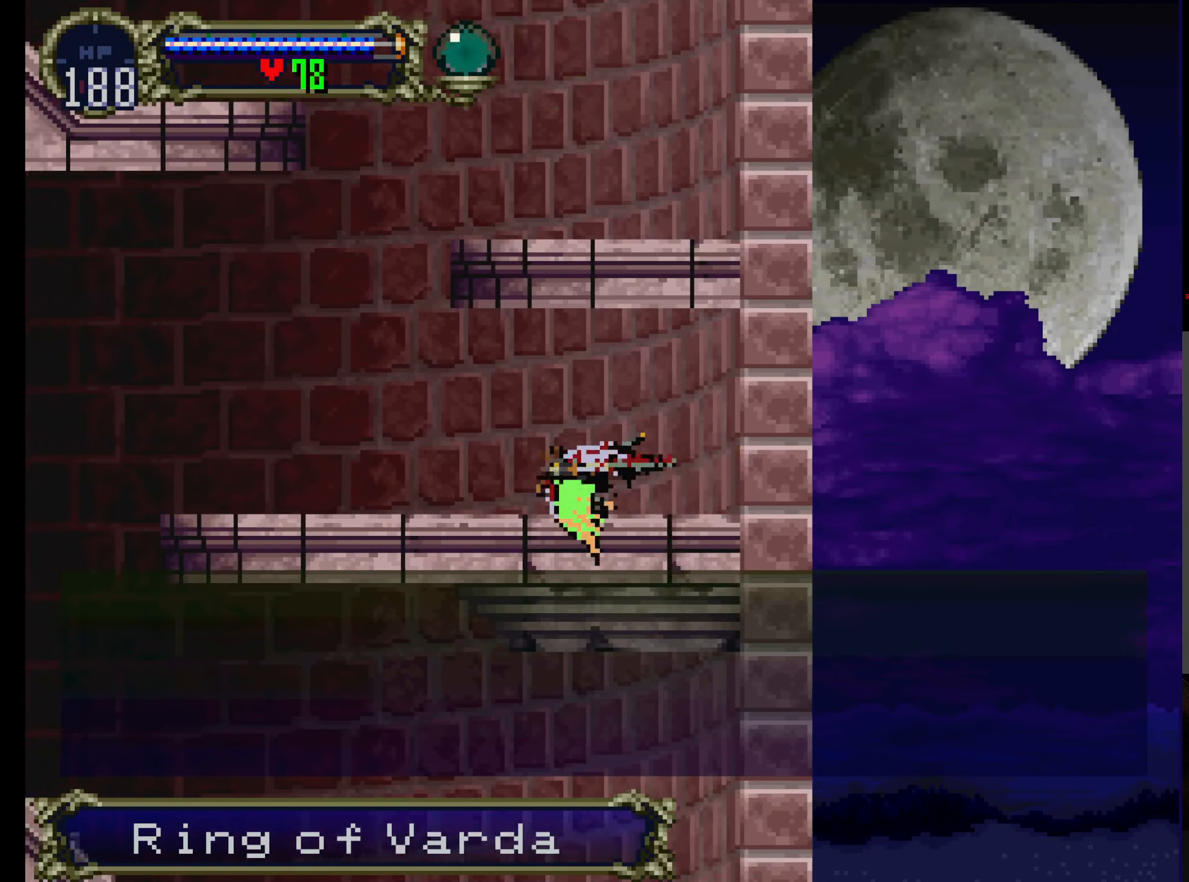
{"buttons": ["SELECT"], "left_stick": "center", "events": [[350, "DPAD_LEFT", "up"], [484, "SELECT", "down"]]}
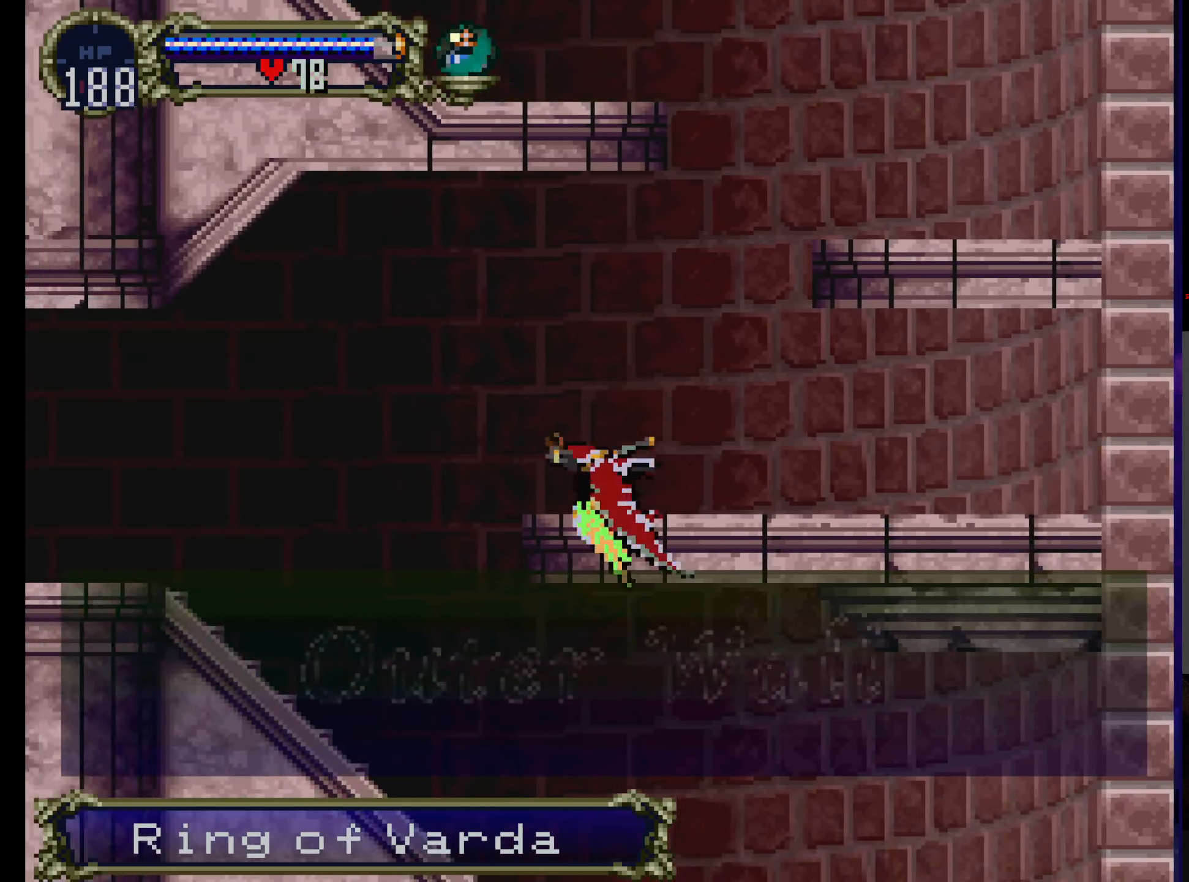
{"buttons": [], "left_stick": "center", "events": [[150, "SELECT", "up"]]}
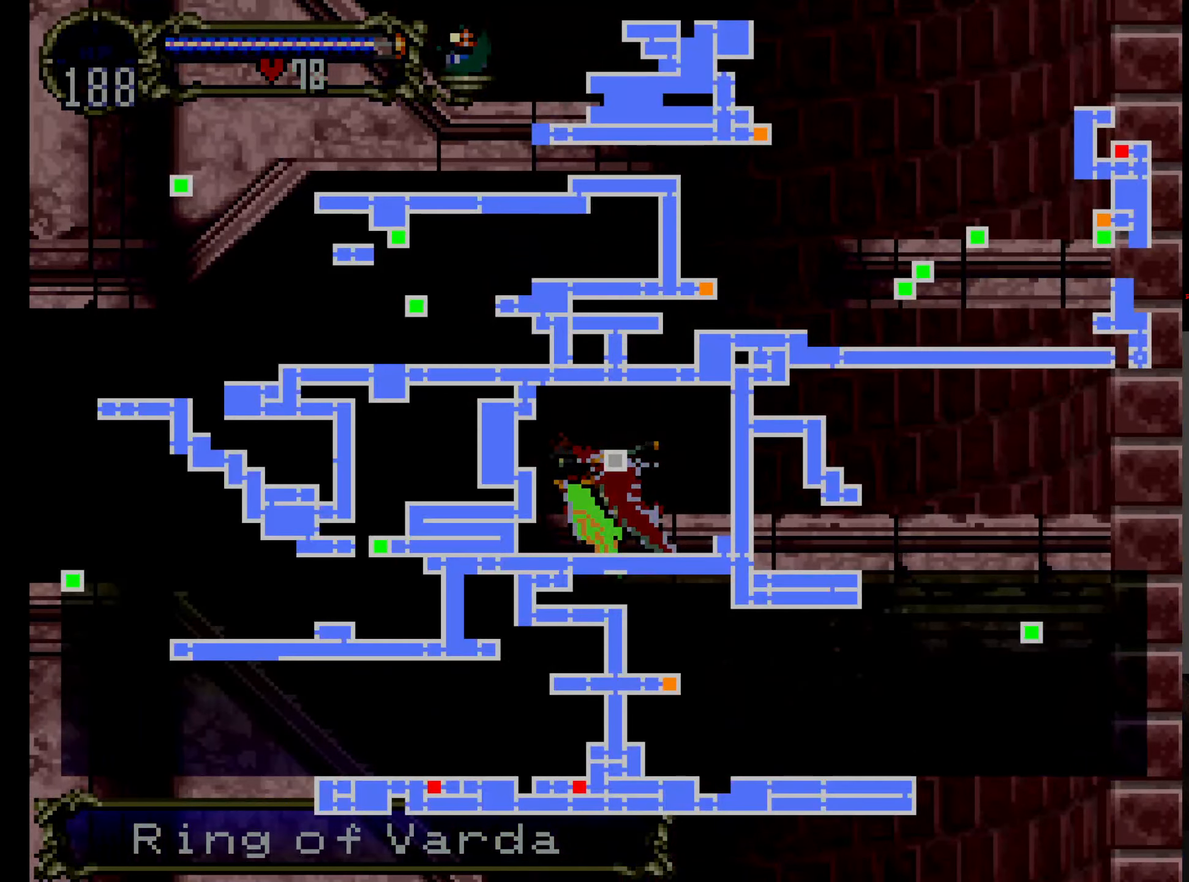
{"buttons": [], "left_stick": "center", "events": []}
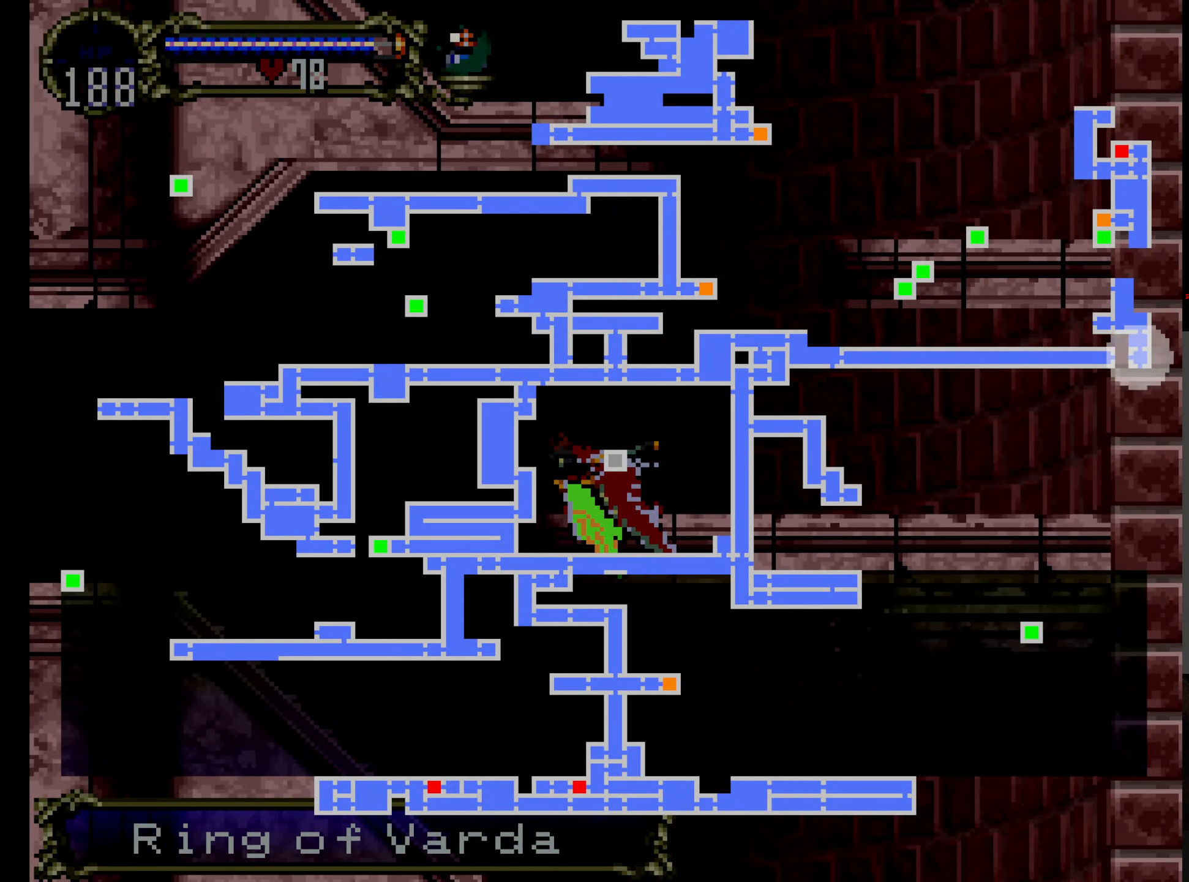
{"buttons": [], "left_stick": "center", "events": []}
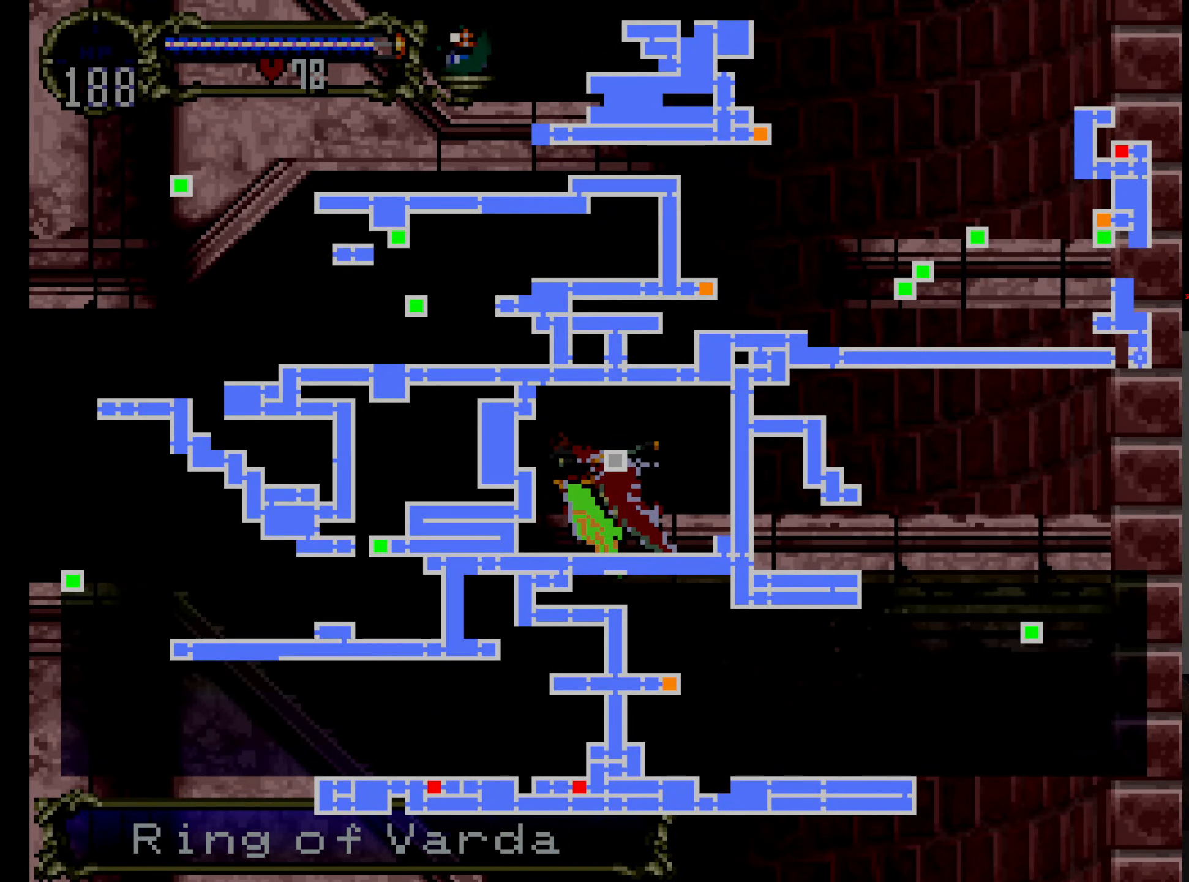
{"buttons": [], "left_stick": "center", "events": []}
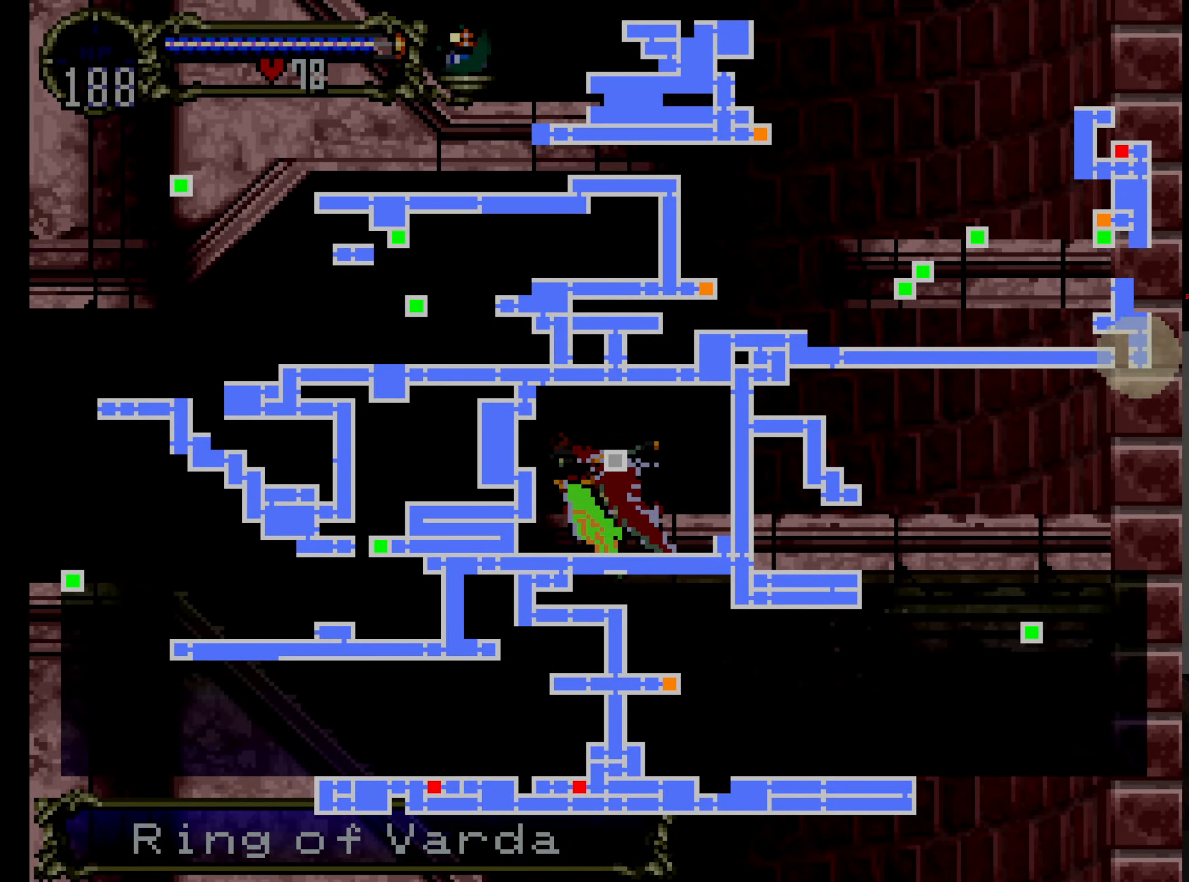
{"buttons": [], "left_stick": "center", "events": []}